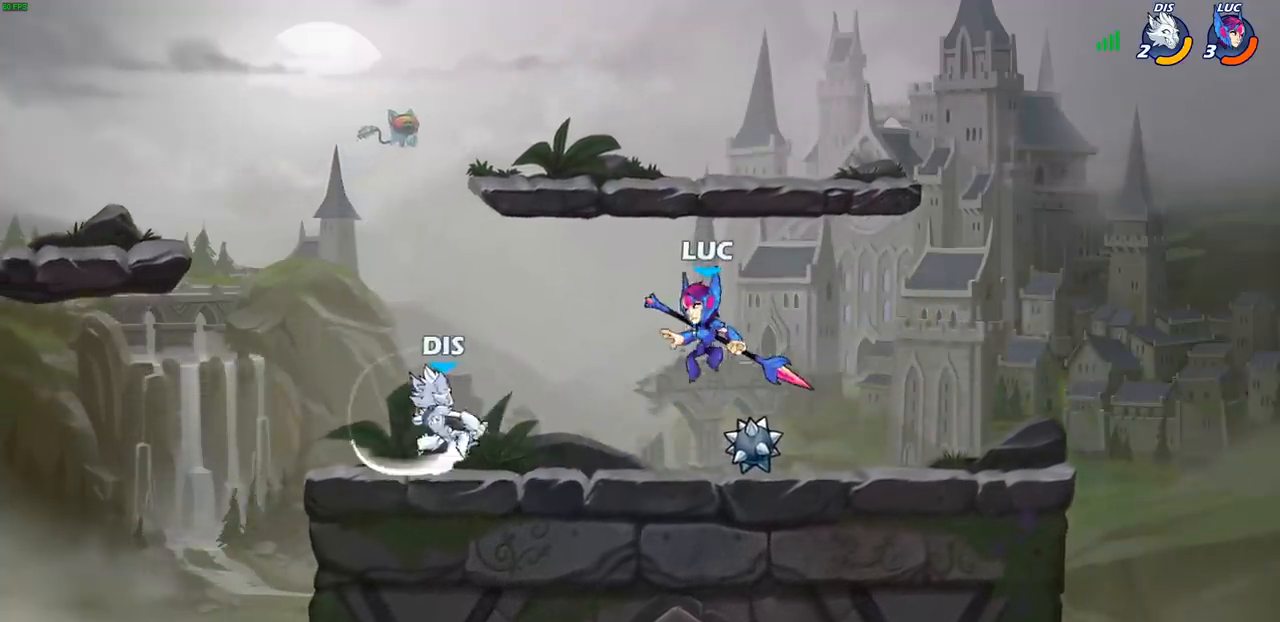
Gameplay with a controller (PlayStation layout); each line is a JSON object with the inputs held at the frame after it. "events" lists button and stick changes between this image and that frame as [ms after this image, input, new state], when the widget could be followed in between.
{"buttons": [], "left_stick": "center", "right_stick": "center", "events": [[117, "SQUARE", "down"], [217, "SQUARE", "up"], [433, "left_stick", "center"]]}
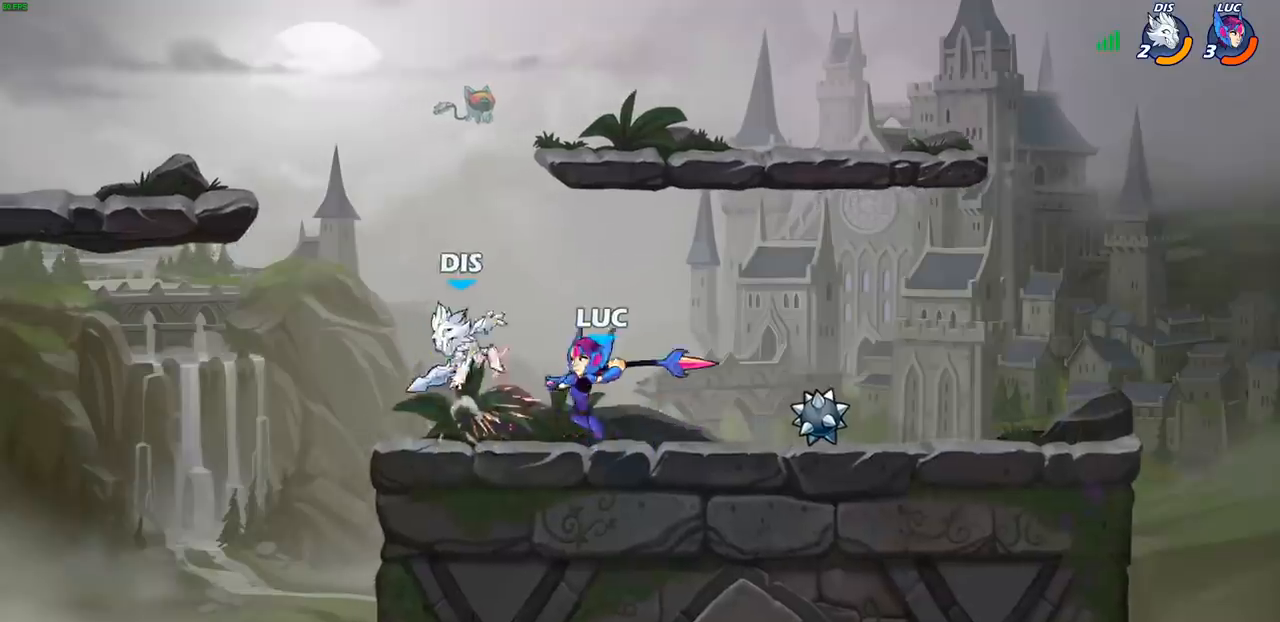
{"buttons": [], "left_stick": "center", "right_stick": "center", "events": [[167, "left_stick", "down"], [217, "SQUARE", "down"], [300, "SQUARE", "up"], [417, "left_stick", "center"]]}
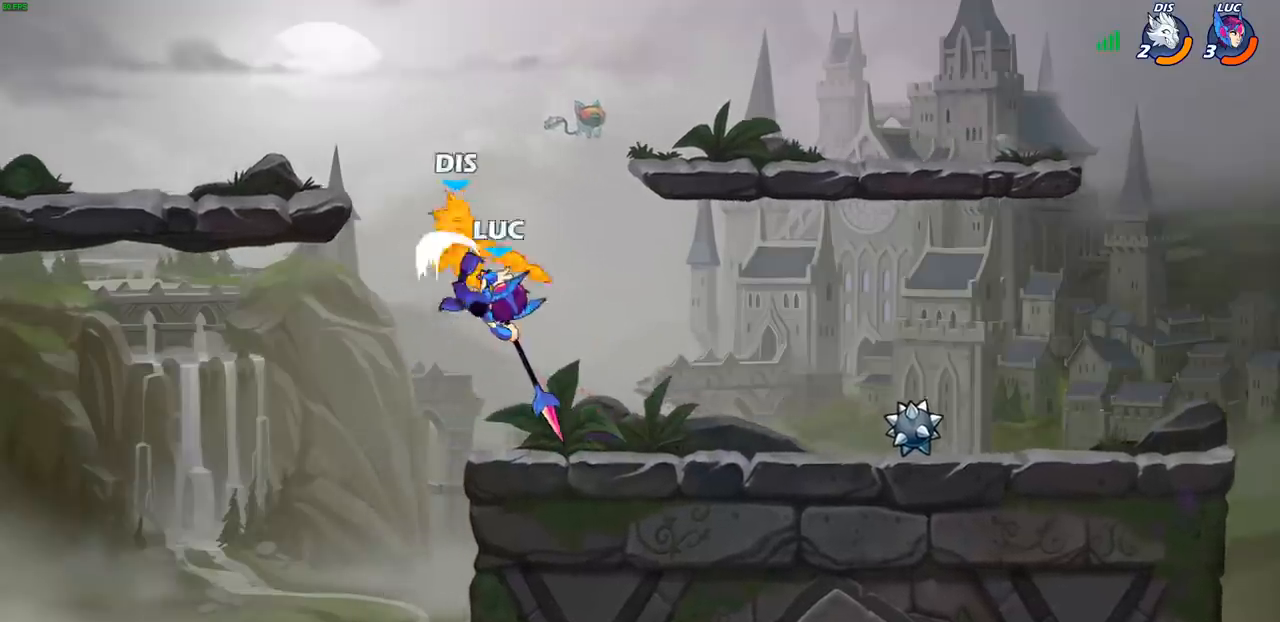
{"buttons": [], "left_stick": "left", "right_stick": "center", "events": [[467, "left_stick", "left"]]}
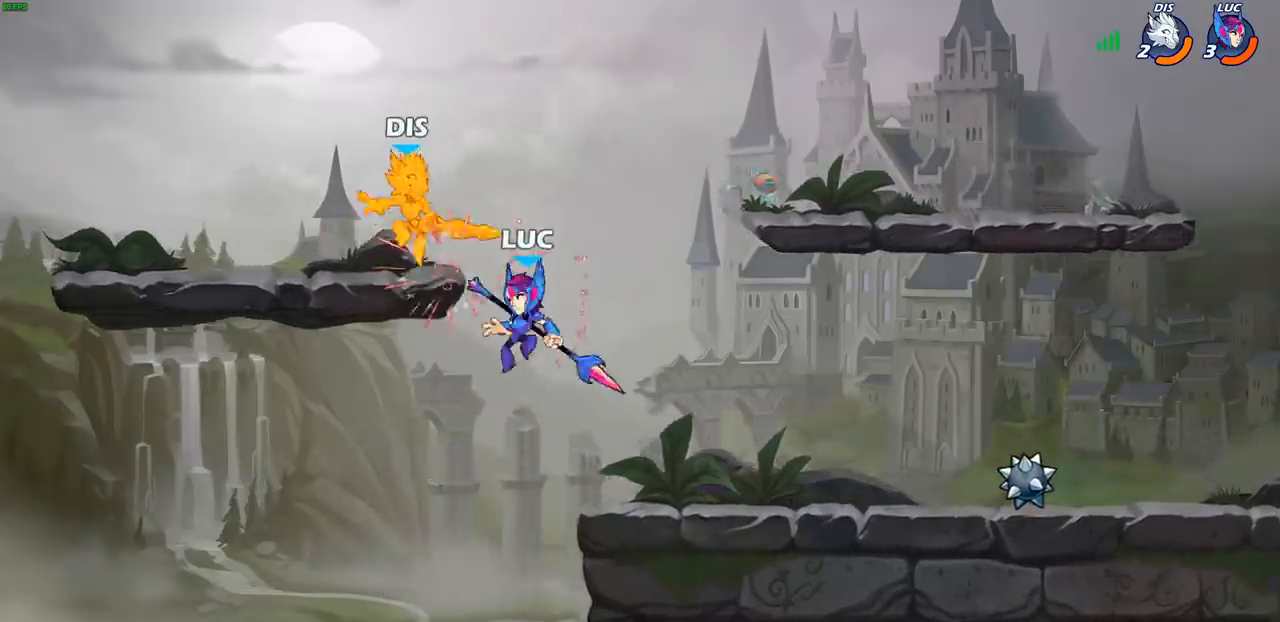
{"buttons": [], "left_stick": "left", "right_stick": "center", "events": [[17, "CROSS", "down"], [33, "SQUARE", "down"], [83, "CROSS", "up"], [83, "left_stick", "center"], [117, "SQUARE", "up"], [233, "left_stick", "left"]]}
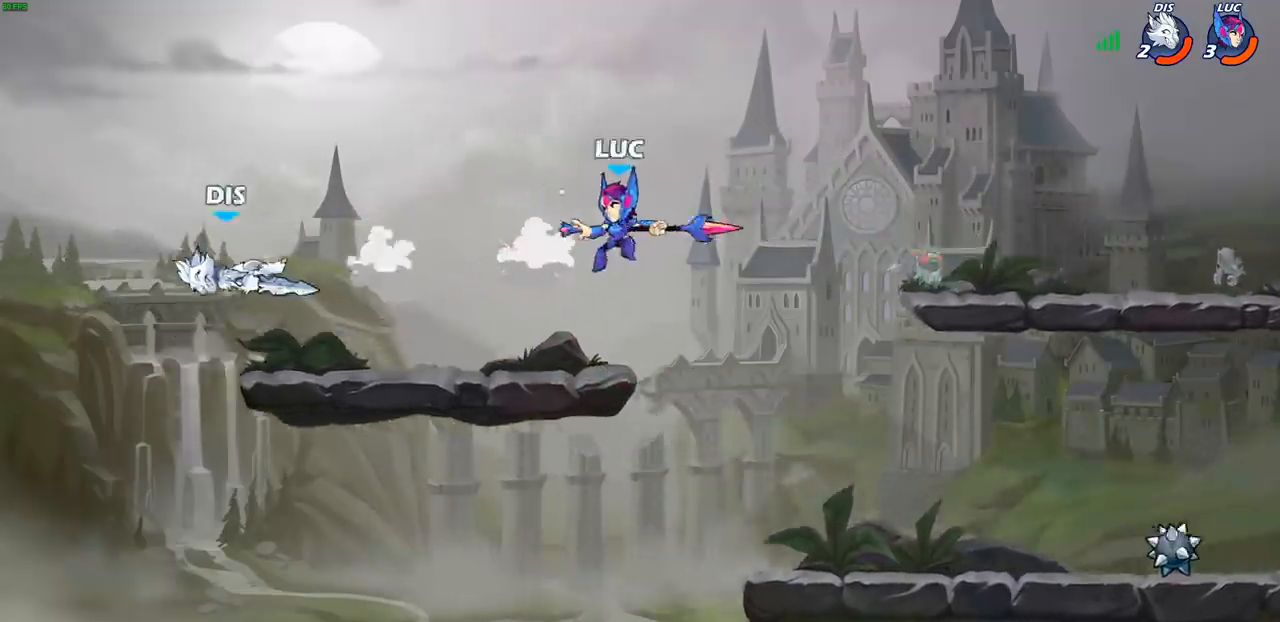
{"buttons": [], "left_stick": "left", "right_stick": "center", "events": [[50, "left_stick", "down-left"], [167, "left_stick", "center"], [333, "left_stick", "left"]]}
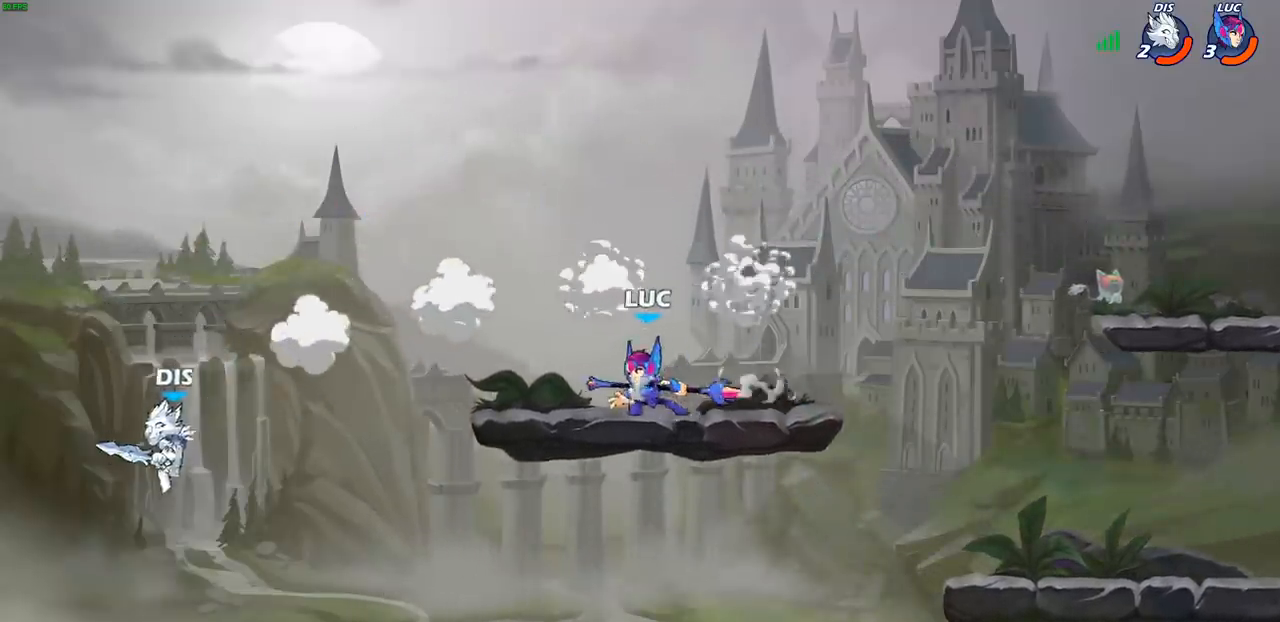
{"buttons": [], "left_stick": "center", "right_stick": "center", "events": [[50, "left_stick", "down-left"], [117, "R2", "down"], [200, "SQUARE", "down"], [317, "R2", "up"], [333, "SQUARE", "up"], [333, "left_stick", "center"]]}
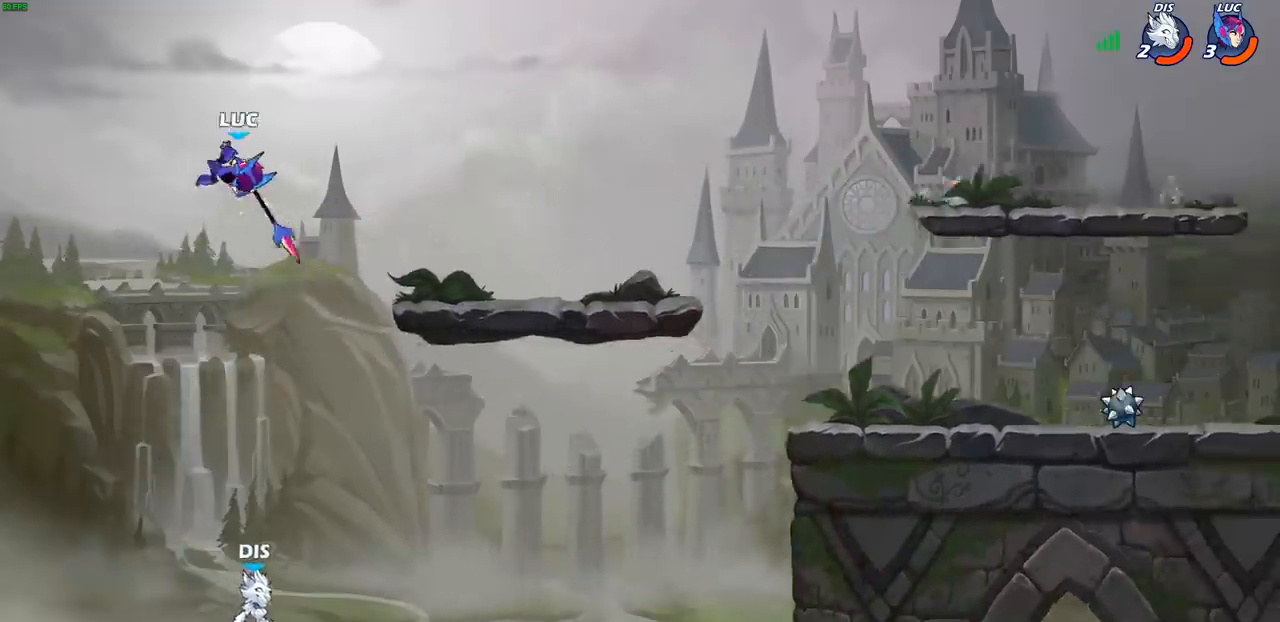
{"buttons": ["R2"], "left_stick": "right", "right_stick": "center", "events": [[83, "left_stick", "right"], [467, "R2", "down"]]}
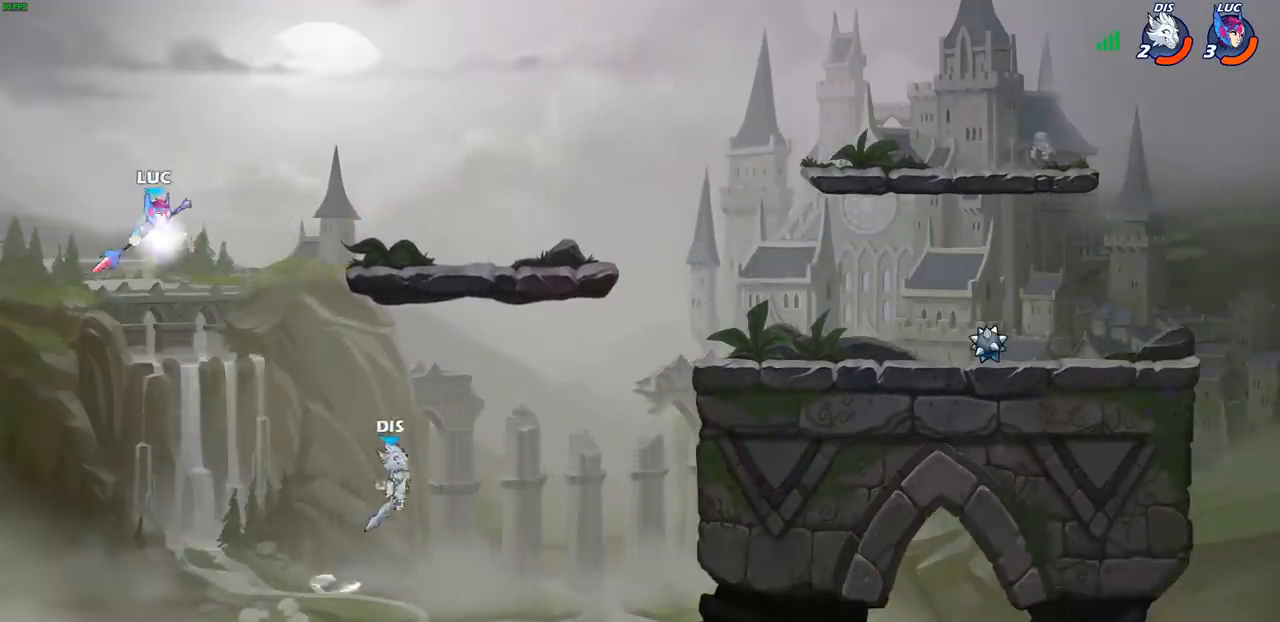
{"buttons": [], "left_stick": "down-right", "right_stick": "center", "events": [[183, "R2", "up"], [233, "CROSS", "down"], [267, "left_stick", "up-right"], [383, "CROSS", "up"], [433, "left_stick", "down-right"]]}
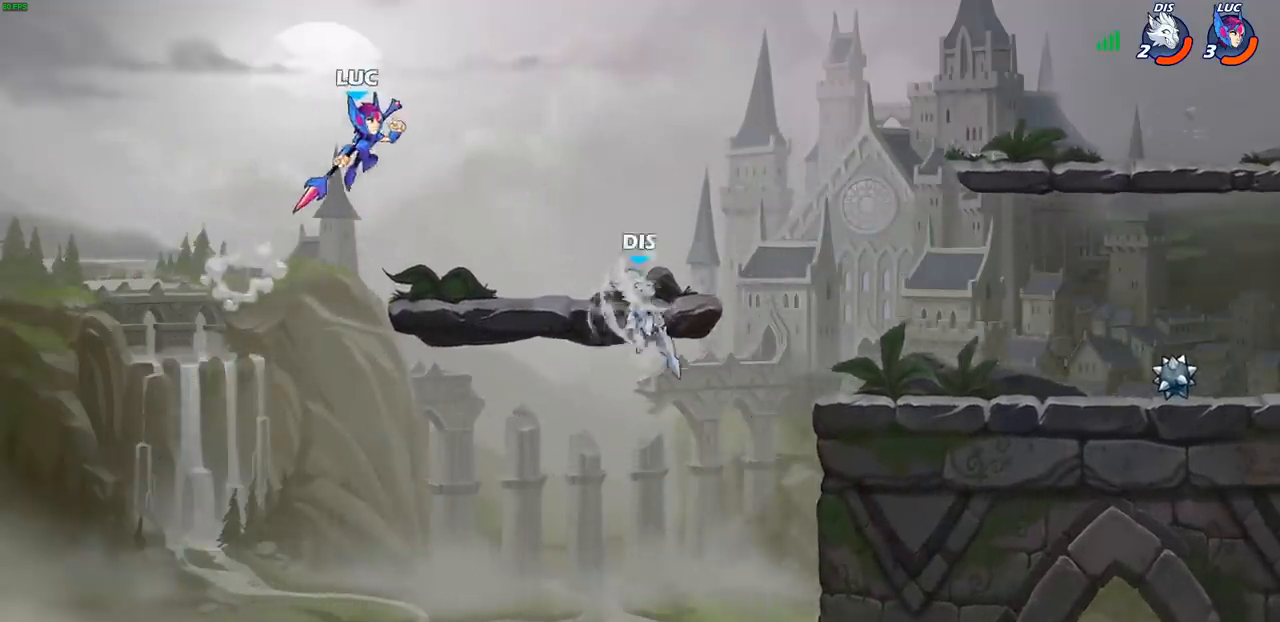
{"buttons": [], "left_stick": "right", "right_stick": "center", "events": [[100, "left_stick", "right"]]}
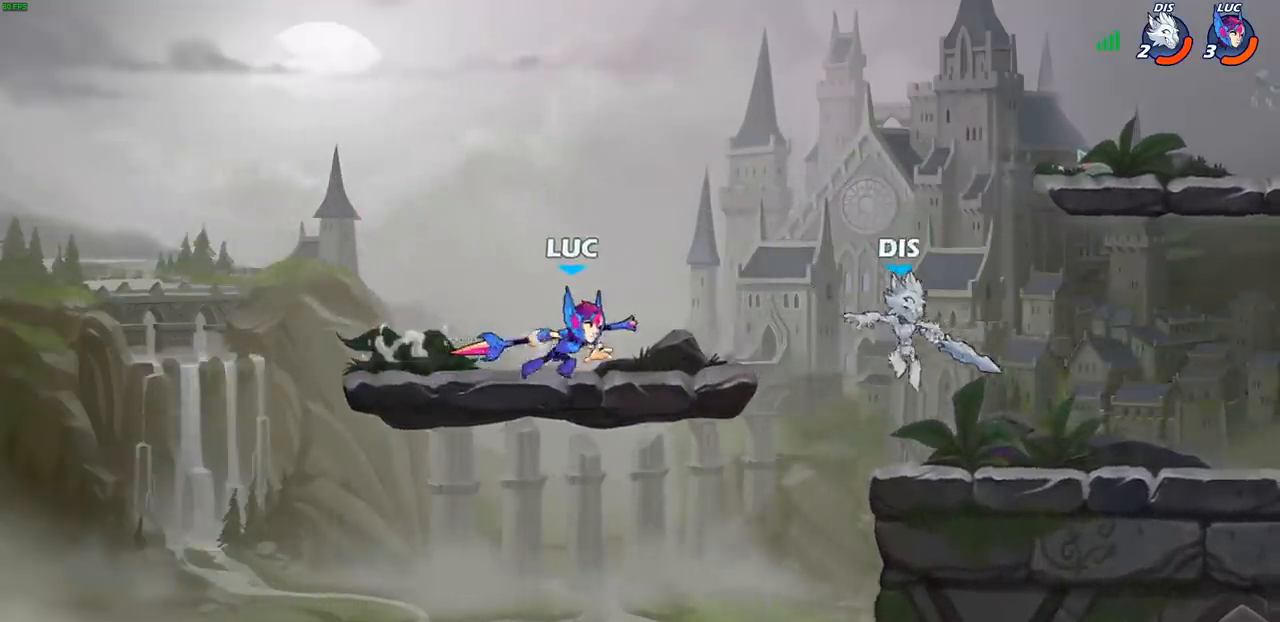
{"buttons": ["CIRCLE"], "left_stick": "right", "right_stick": "center"}
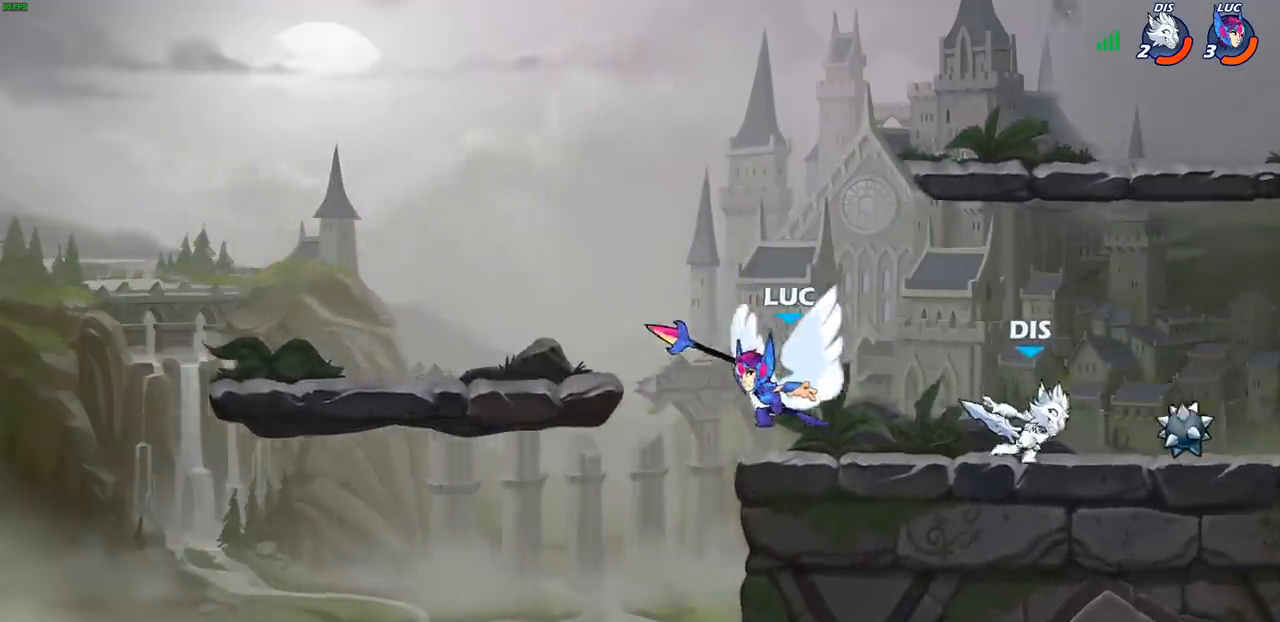
{"buttons": [], "left_stick": "center", "right_stick": "center", "events": [[133, "CIRCLE", "up"], [417, "left_stick", "center"]]}
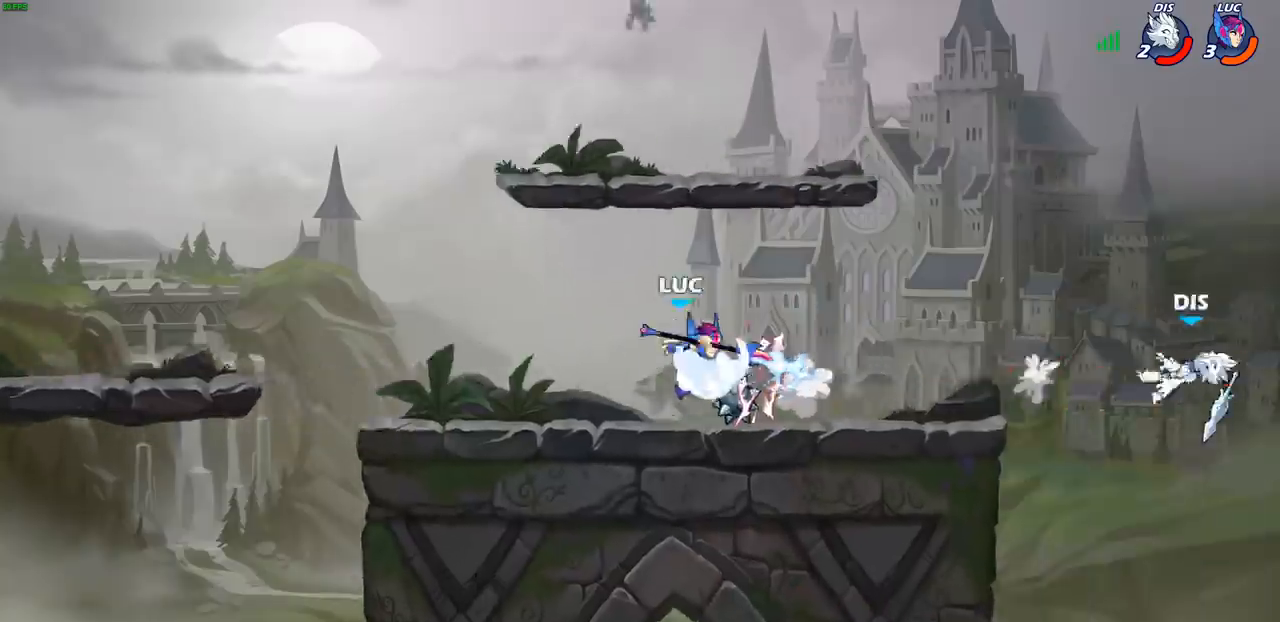
{"buttons": [], "left_stick": "center", "right_stick": "center", "events": []}
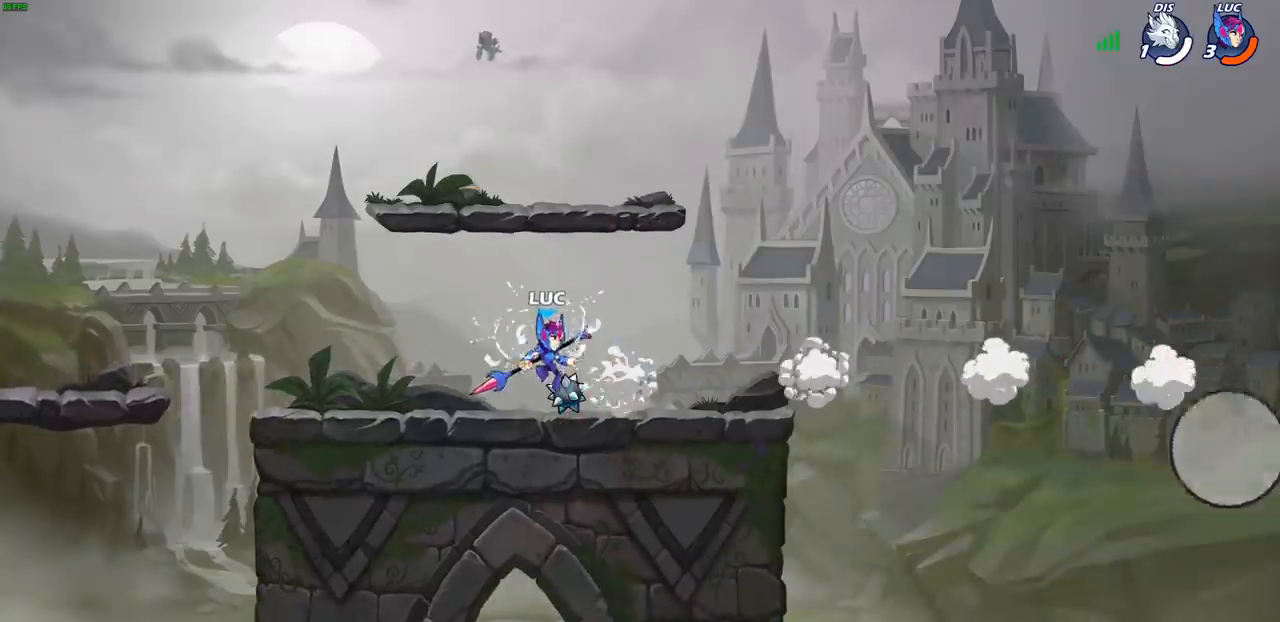
{"buttons": [], "left_stick": "center", "right_stick": "center", "events": []}
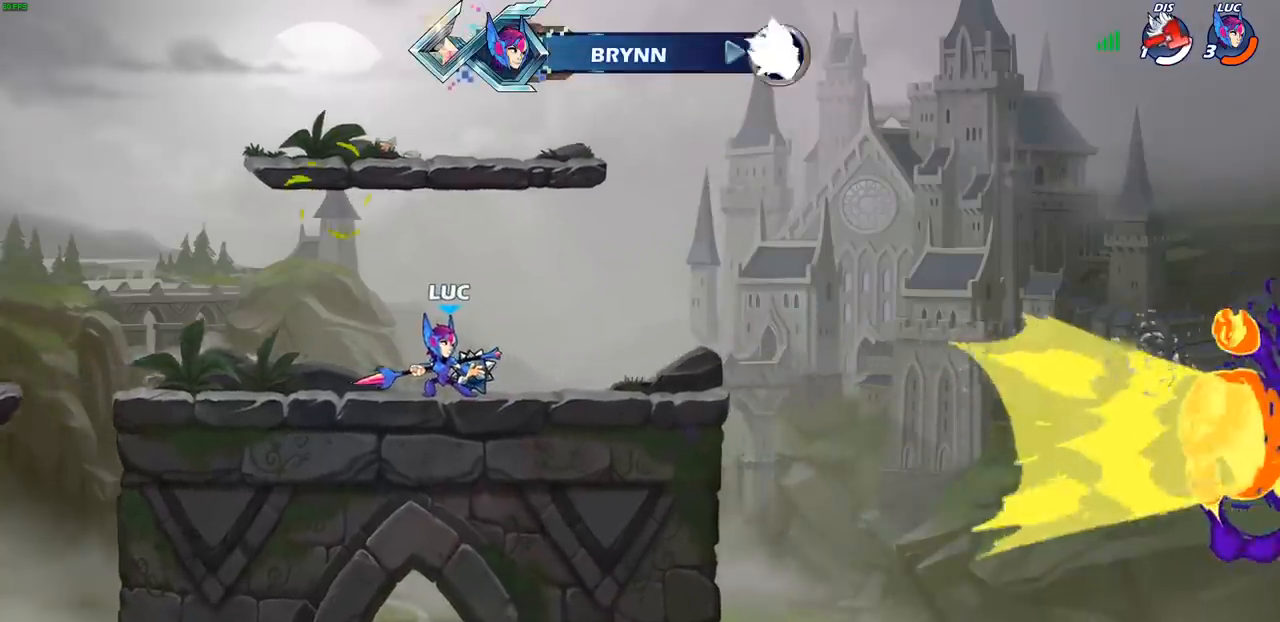
{"buttons": [], "left_stick": "center", "right_stick": "center", "events": []}
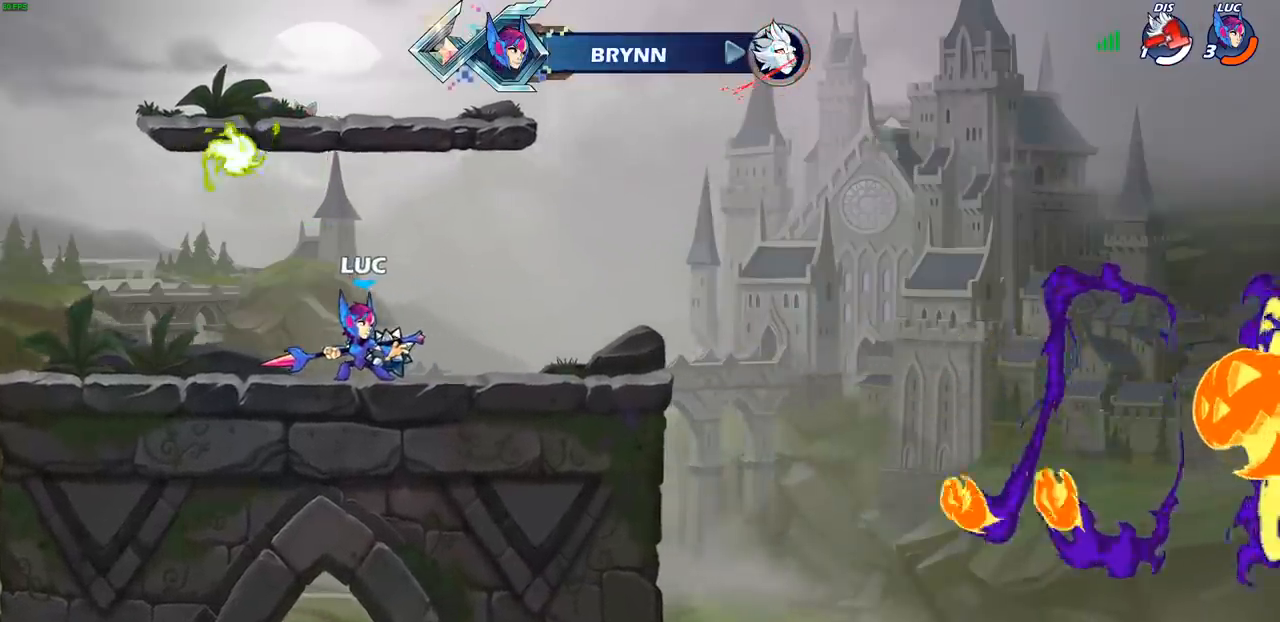
{"buttons": [], "left_stick": "up-left", "right_stick": "center", "events": [[350, "left_stick", "up-left"]]}
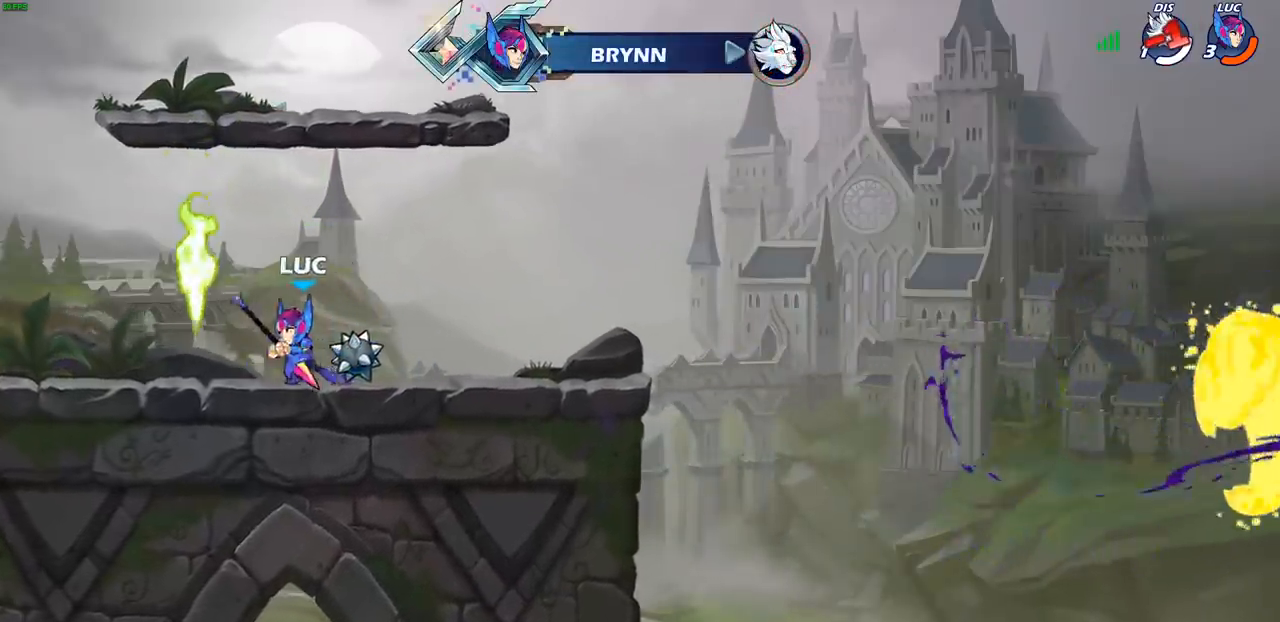
{"buttons": [], "left_stick": "center", "right_stick": "center", "events": [[117, "left_stick", "center"]]}
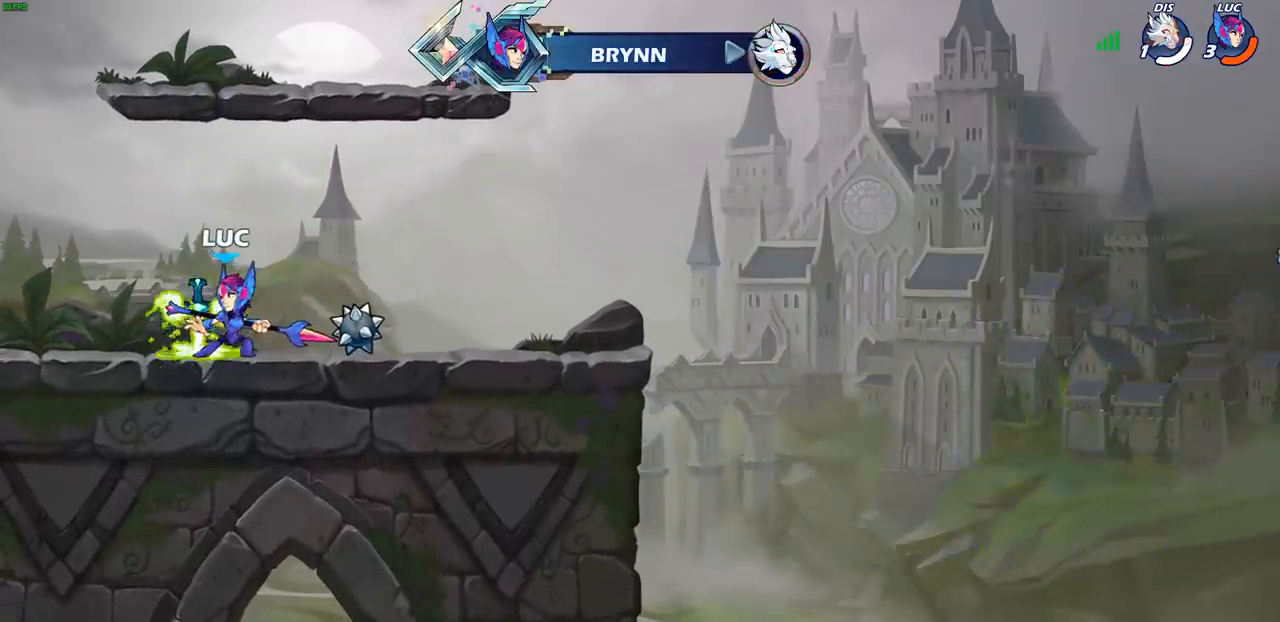
{"buttons": ["CROSS"], "left_stick": "center", "right_stick": "center", "events": [[400, "CROSS", "down"]]}
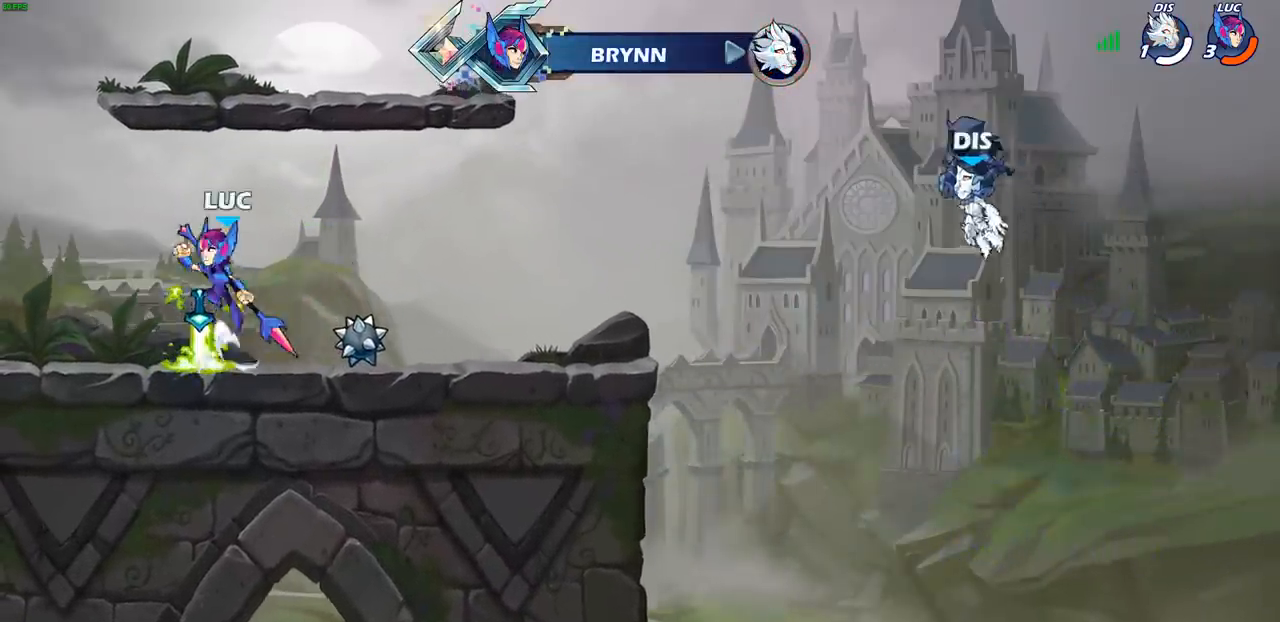
{"buttons": [], "left_stick": "center", "right_stick": "center", "events": [[33, "CROSS", "up"]]}
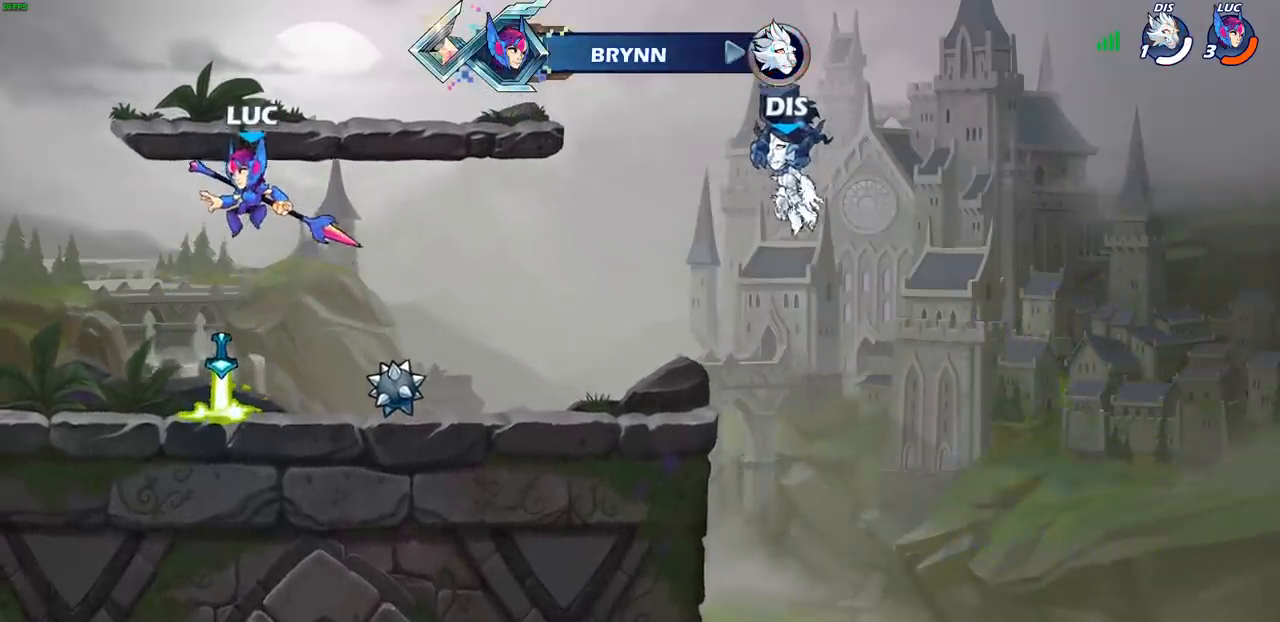
{"buttons": ["R2"], "left_stick": "up-left", "right_stick": "center", "events": [[100, "left_stick", "left"], [417, "left_stick", "up-left"], [467, "R2", "down"]]}
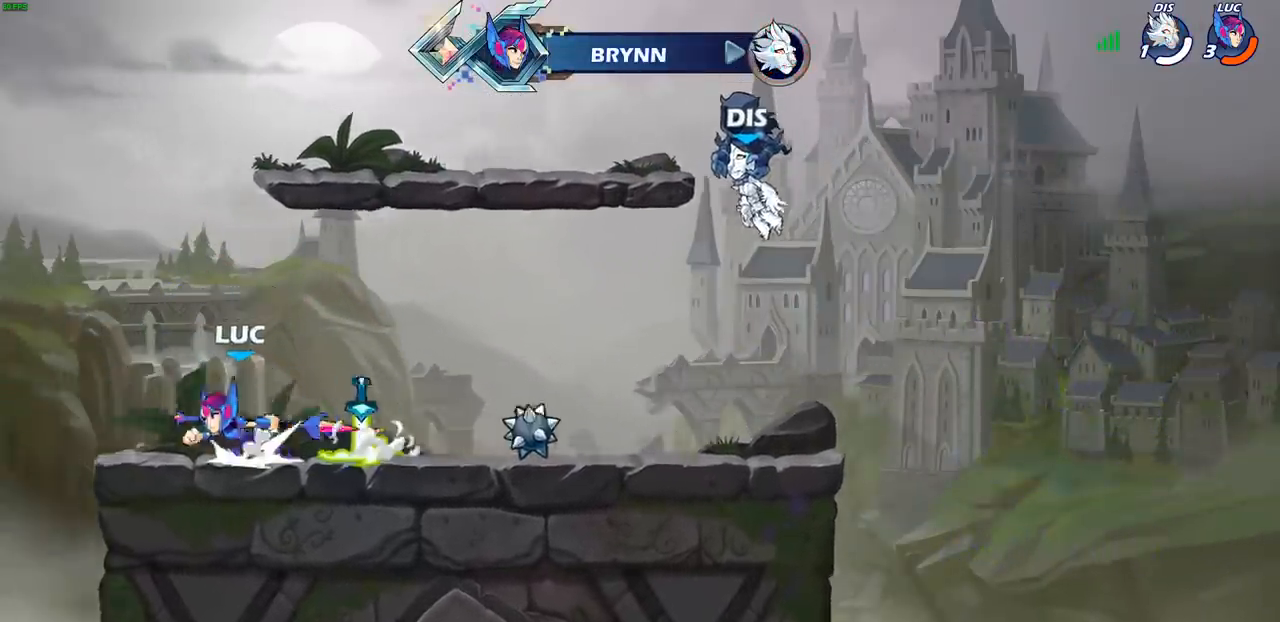
{"buttons": ["CIRCLE", "R2"], "left_stick": "down", "right_stick": "center"}
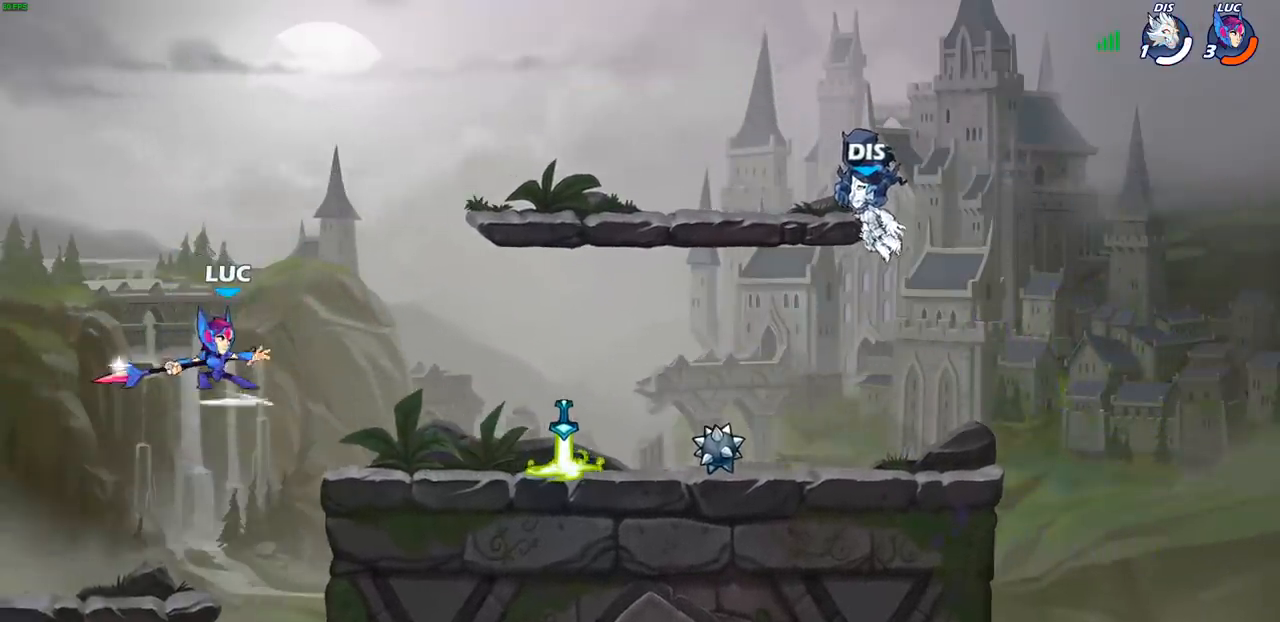
{"buttons": [], "left_stick": "center", "right_stick": "center", "events": [[17, "CIRCLE", "up"], [33, "R2", "up"], [50, "left_stick", "center"]]}
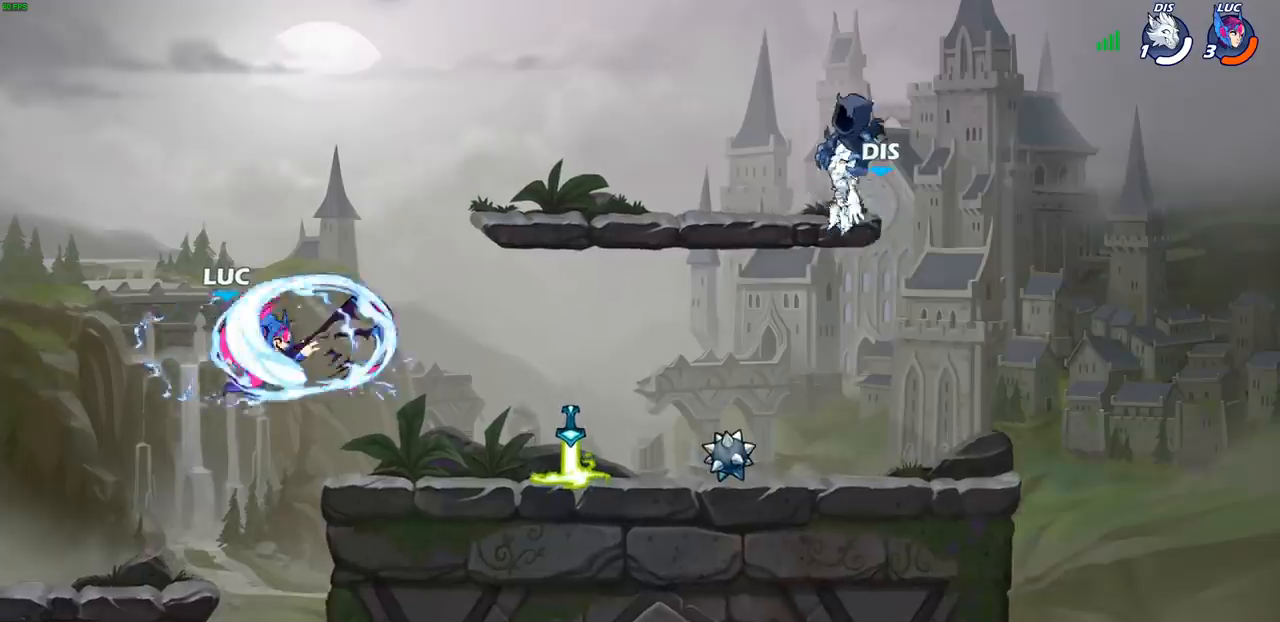
{"buttons": ["CROSS"], "left_stick": "up-right", "right_stick": "center", "events": [[350, "left_stick", "right"], [433, "left_stick", "up-right"], [500, "CROSS", "down"]]}
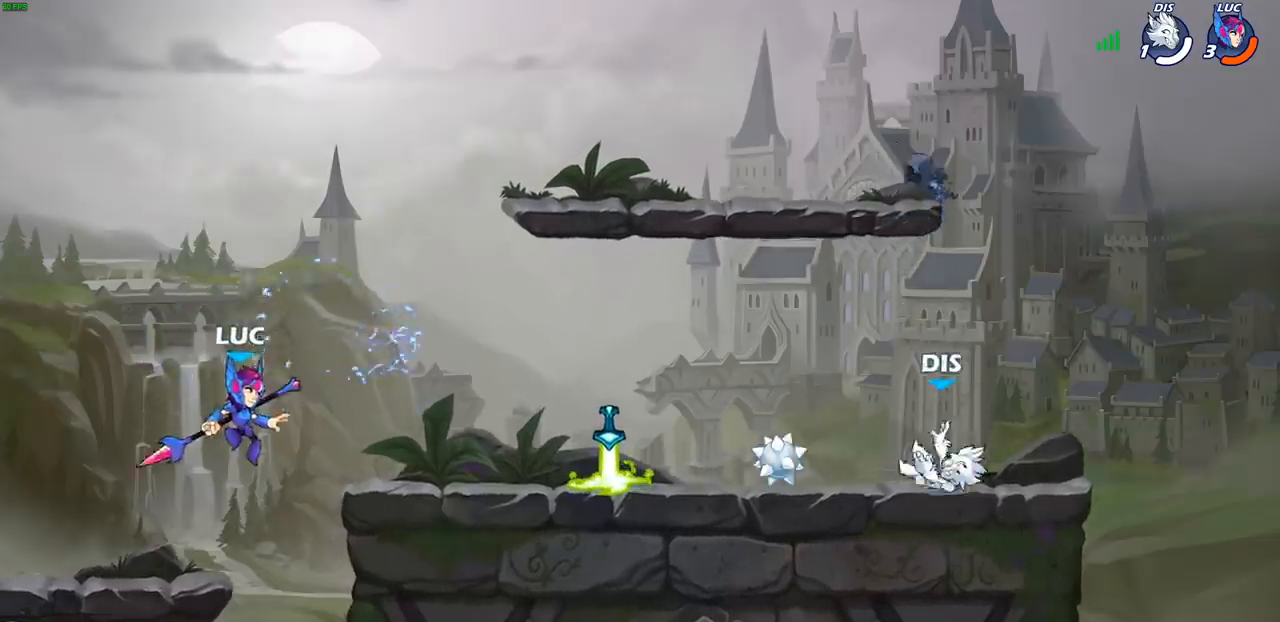
{"buttons": [], "left_stick": "down-right", "right_stick": "center", "events": [[183, "CROSS", "up"], [433, "left_stick", "down-right"]]}
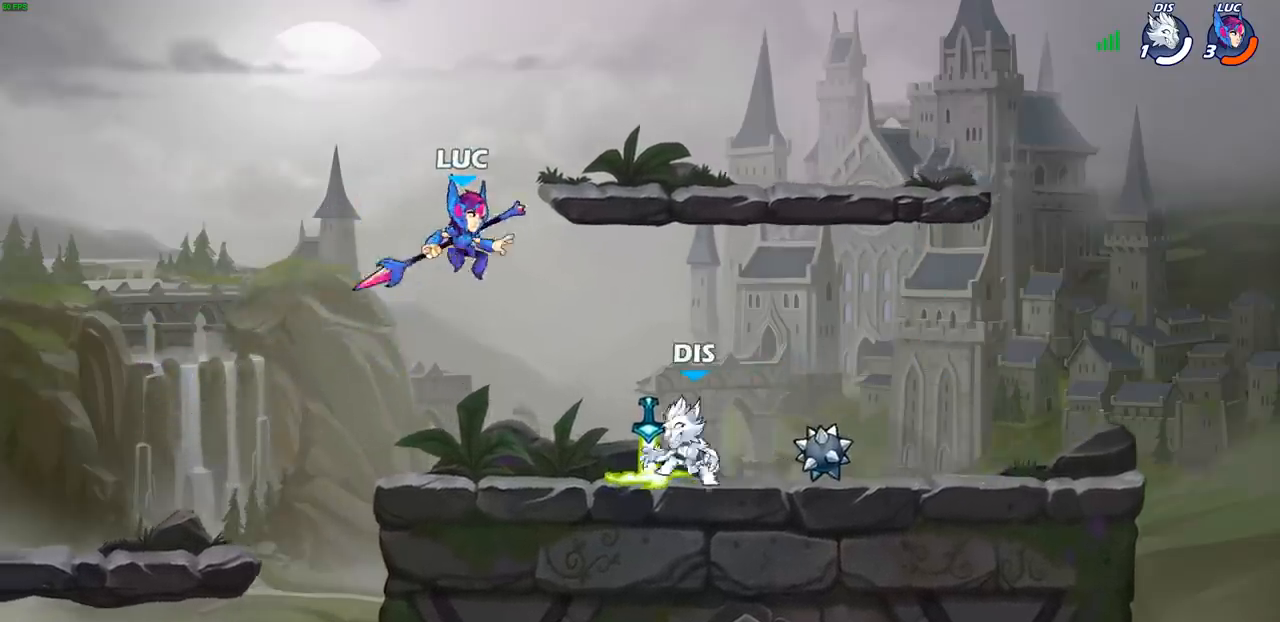
{"buttons": [], "left_stick": "up-left", "right_stick": "center", "events": [[33, "left_stick", "right"], [133, "left_stick", "center"], [150, "SQUARE", "down"], [250, "SQUARE", "up"], [350, "left_stick", "right"], [450, "left_stick", "up-left"]]}
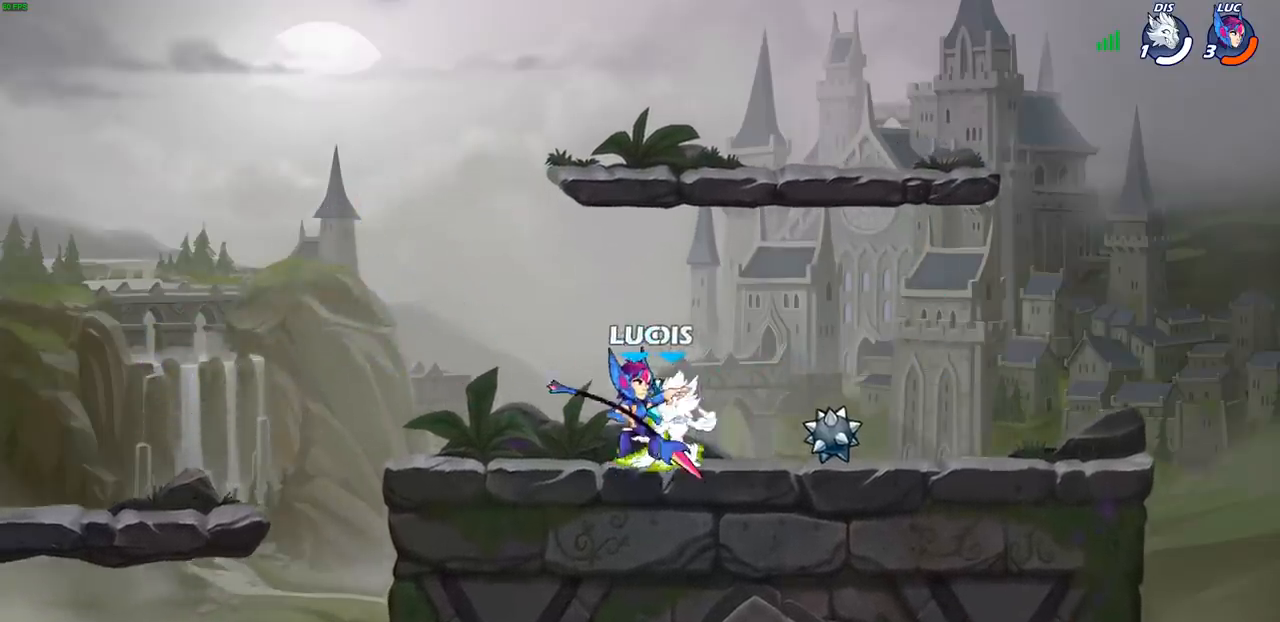
{"buttons": ["R1", "R2"], "left_stick": "up-right", "right_stick": "center", "events": [[33, "left_stick", "left"], [300, "CROSS", "down"], [317, "left_stick", "up"], [383, "R2", "down"], [450, "left_stick", "up-right"], [483, "CROSS", "up"], [483, "R1", "down"]]}
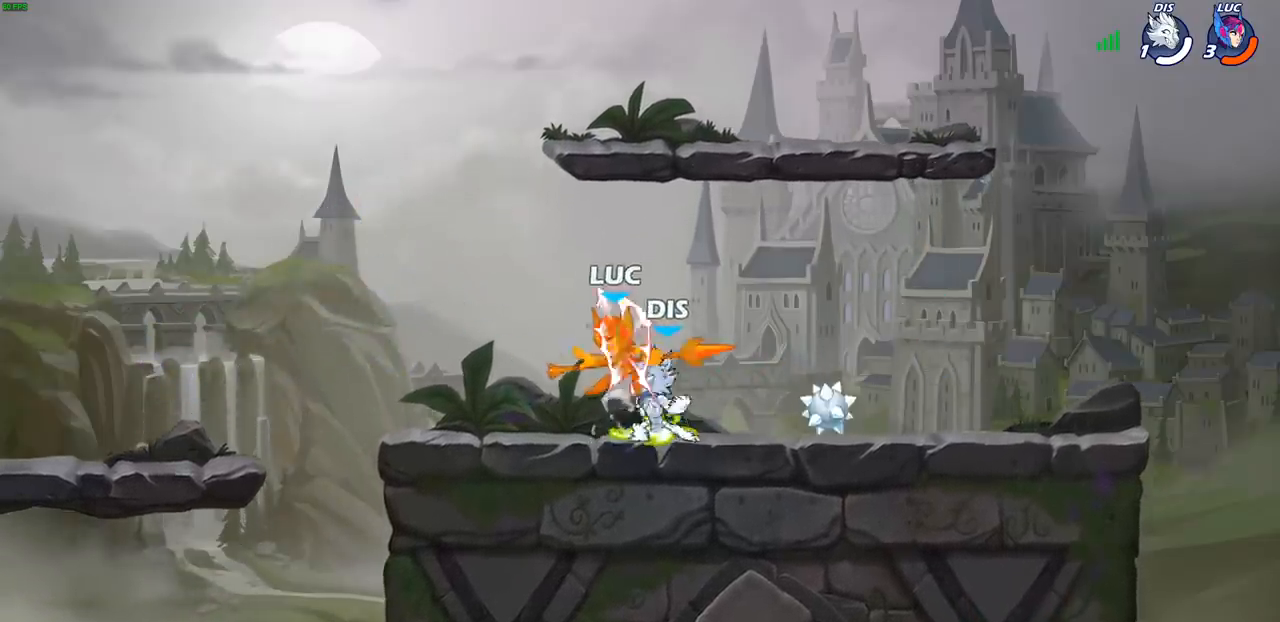
{"buttons": [], "left_stick": "center", "right_stick": "center", "events": [[100, "R1", "up"], [117, "R2", "up"], [233, "left_stick", "center"]]}
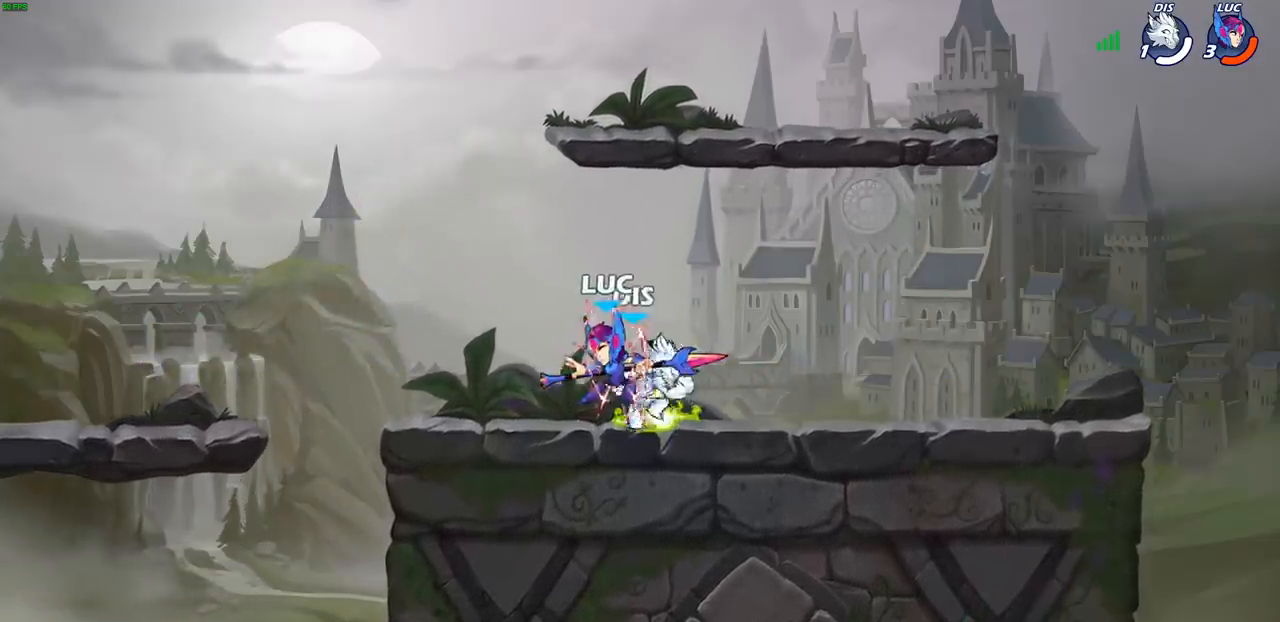
{"buttons": [], "left_stick": "right", "right_stick": "center", "events": [[367, "left_stick", "right"]]}
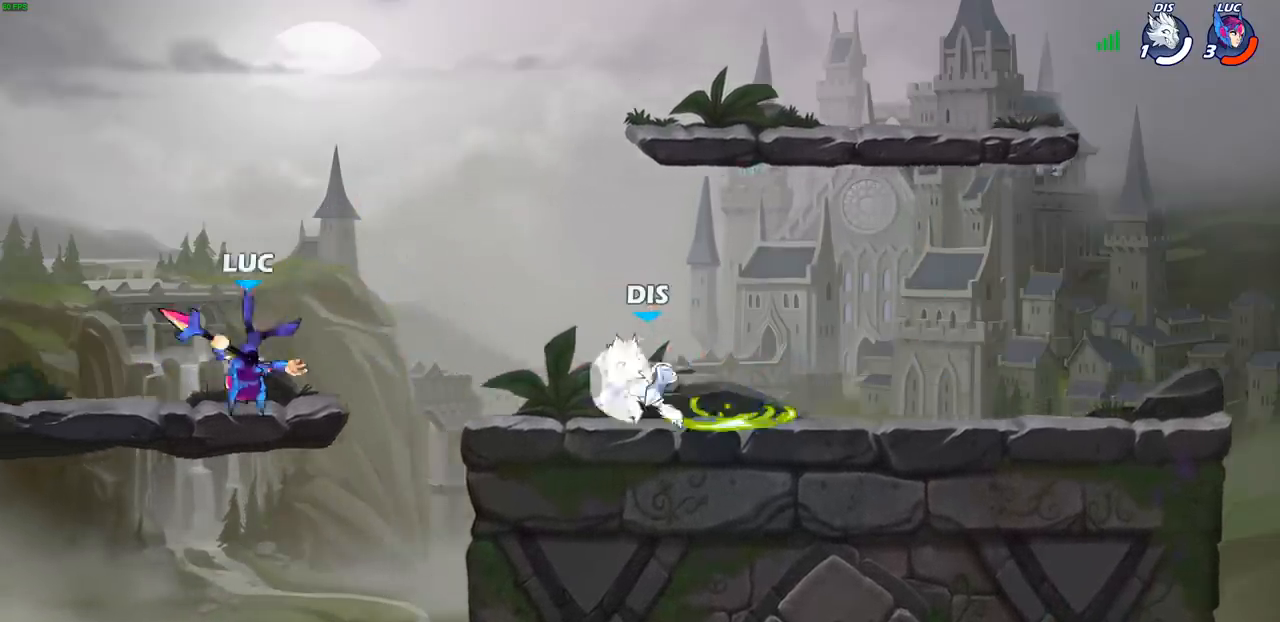
{"buttons": [], "left_stick": "up-left", "right_stick": "center", "events": [[150, "left_stick", "up-left"]]}